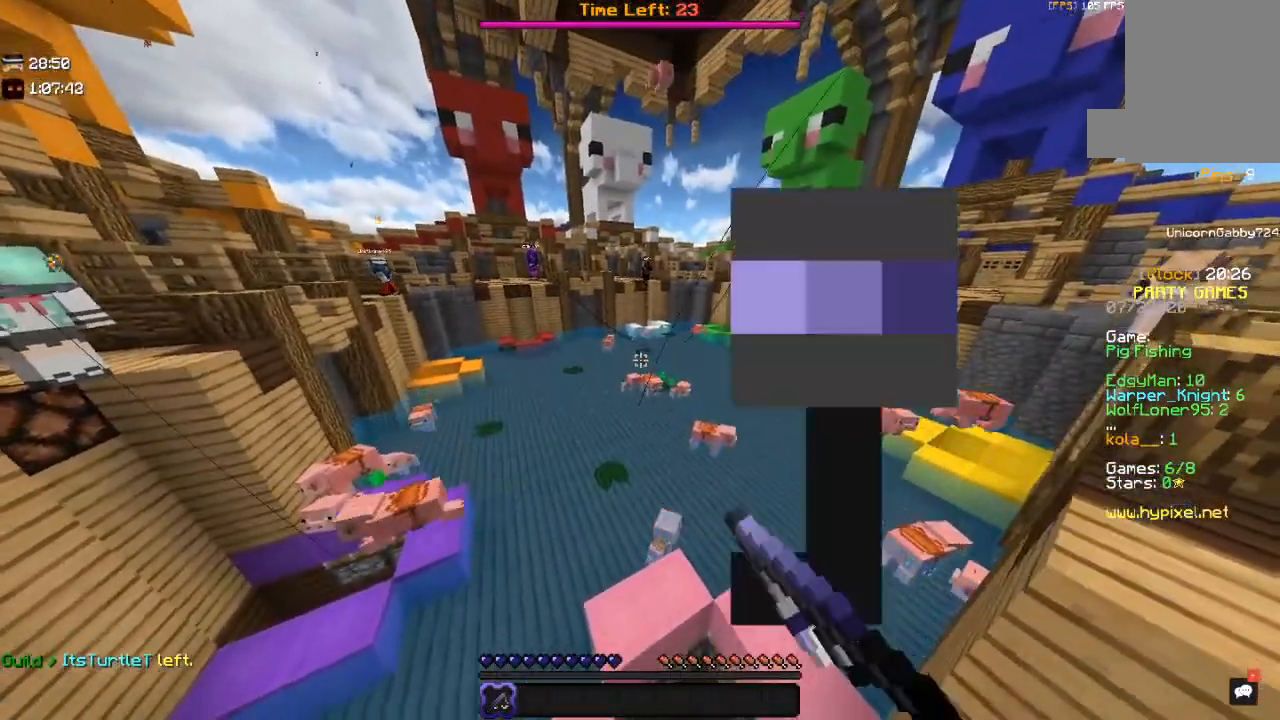
Gameplay with keyboard and mouse; each line is a JSON object with the keys and mouse buttons held at the frame after it. "events" lists presses ("down") and releases ("up") of "a", "d", "s", "space", "w", "mouse_left" and "mouse_right" between this image and that frame as [ms after this image, input, new state], when the widget could be followed in between. "mouse_left", "mouse_right" = the "left", "right" buttons of the "mouse" list. No other keys are recorded. Fast repeated clicks can show as one long hold. Mouse movement is not recorded.
{"keys": [], "mouse": ["right"], "events": [[400, "mouse_right", "down"]]}
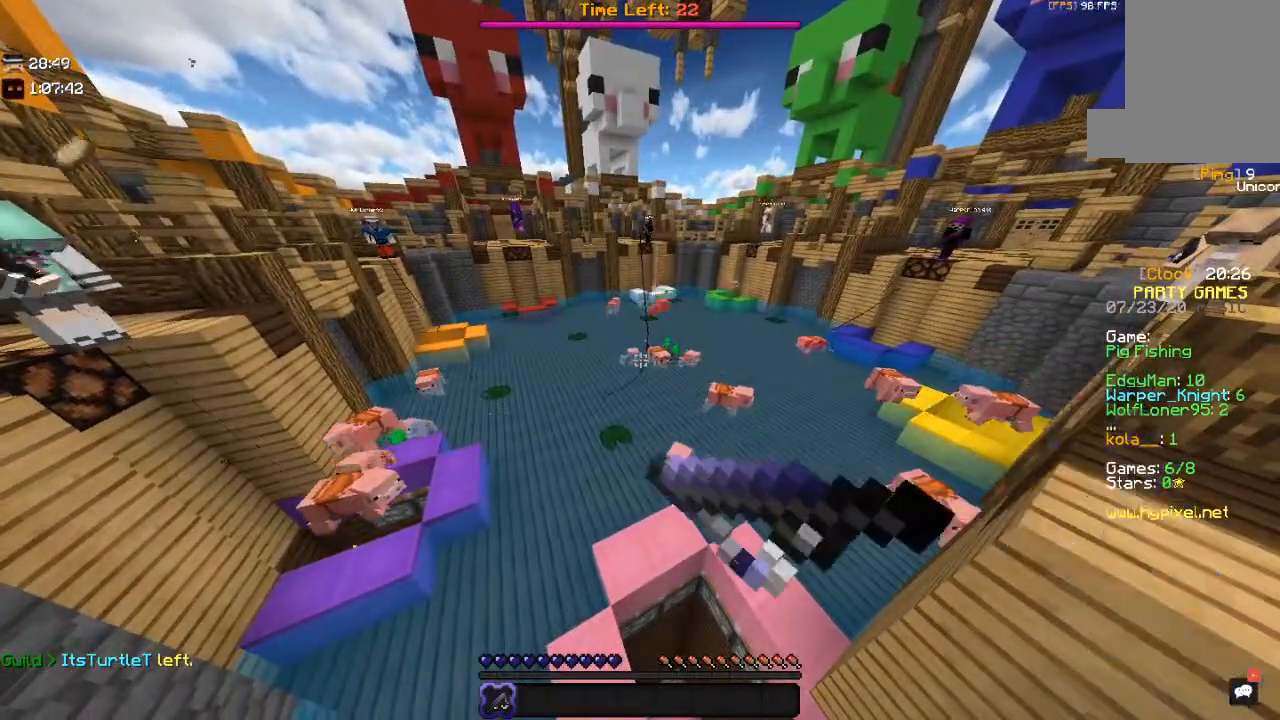
{"keys": [], "mouse": [], "events": [[184, "mouse_right", "up"]]}
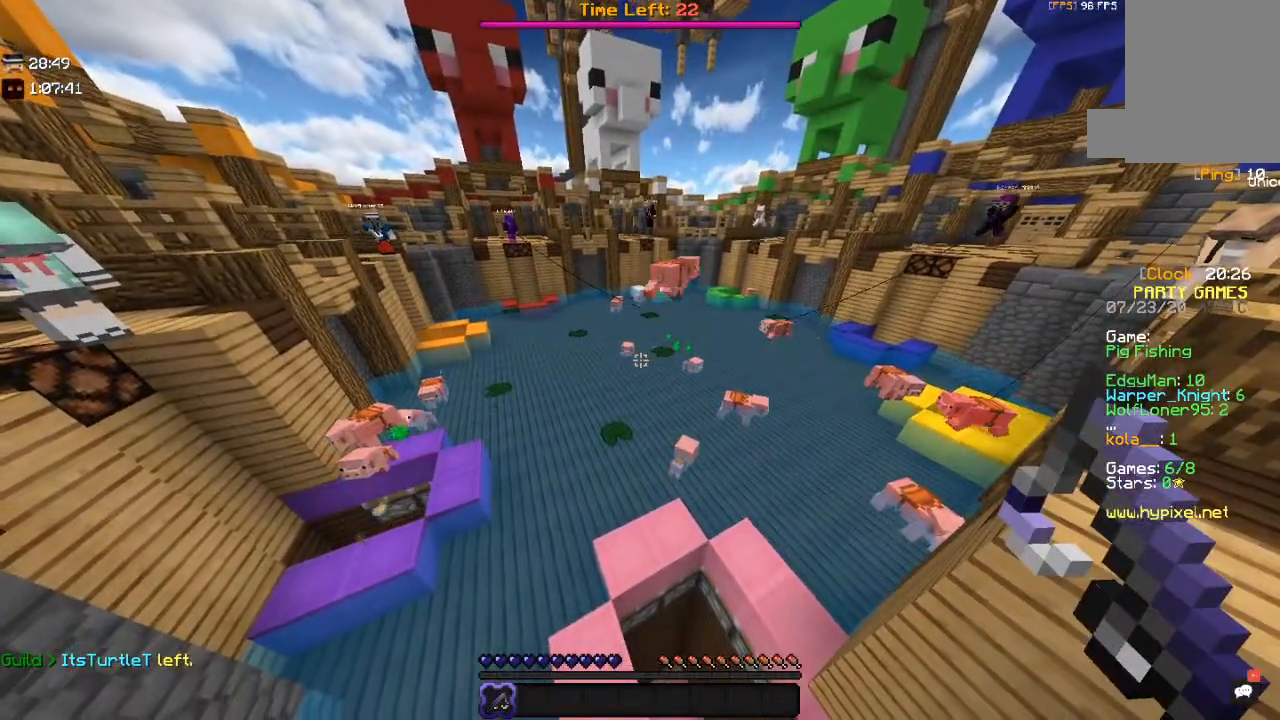
{"keys": [], "mouse": [], "events": []}
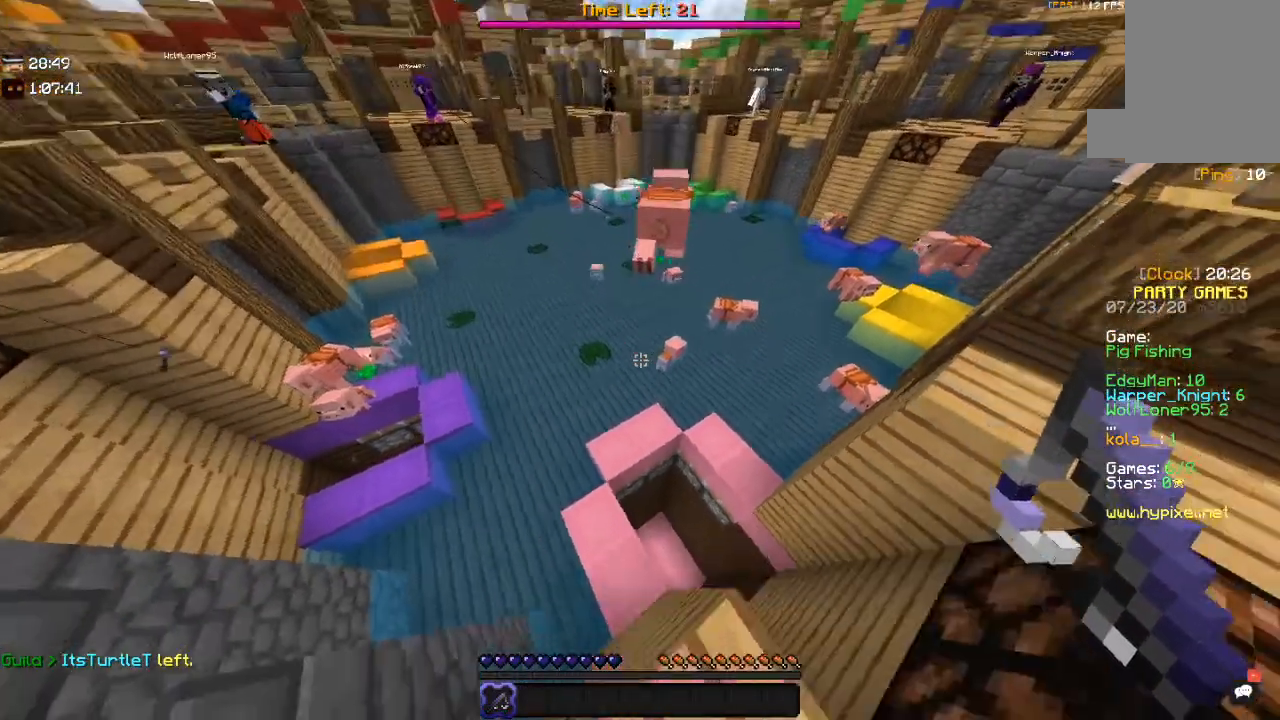
{"keys": [], "mouse": ["right"], "events": [[450, "mouse_right", "down"]]}
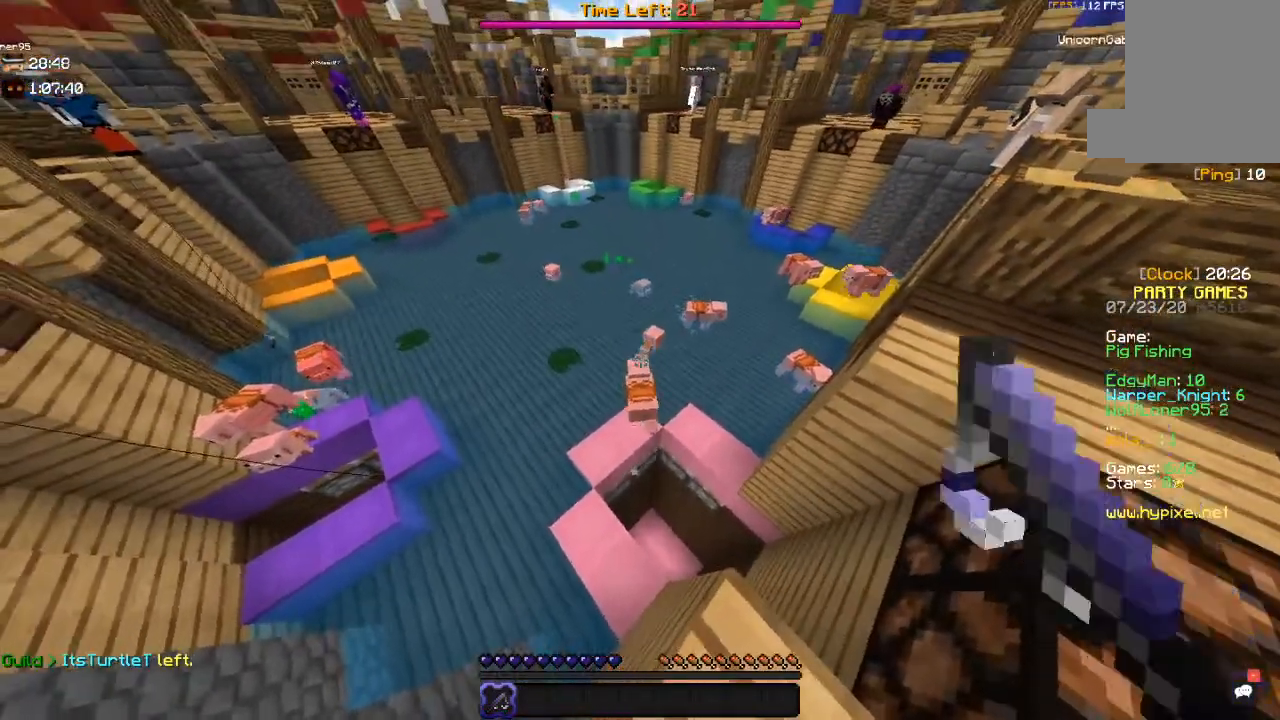
{"keys": [], "mouse": ["right"], "events": [[217, "mouse_right", "up"], [400, "mouse_right", "down"]]}
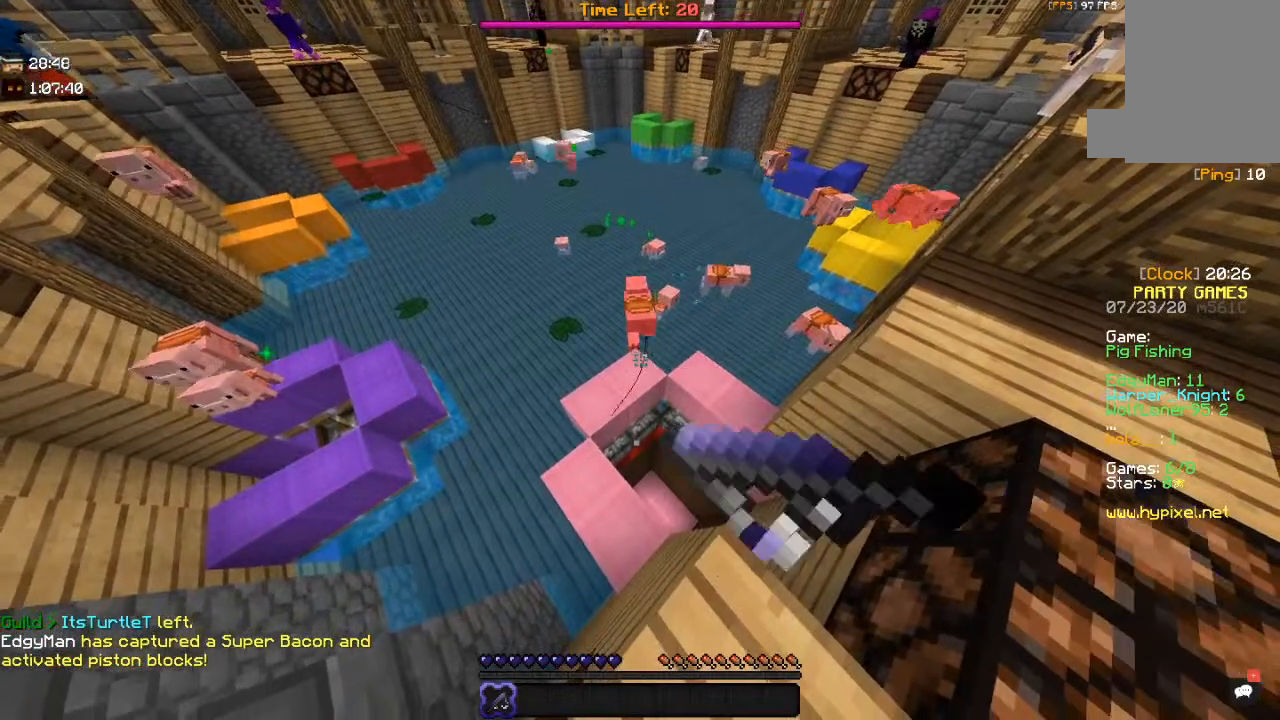
{"keys": [], "mouse": [], "events": [[67, "mouse_right", "up"]]}
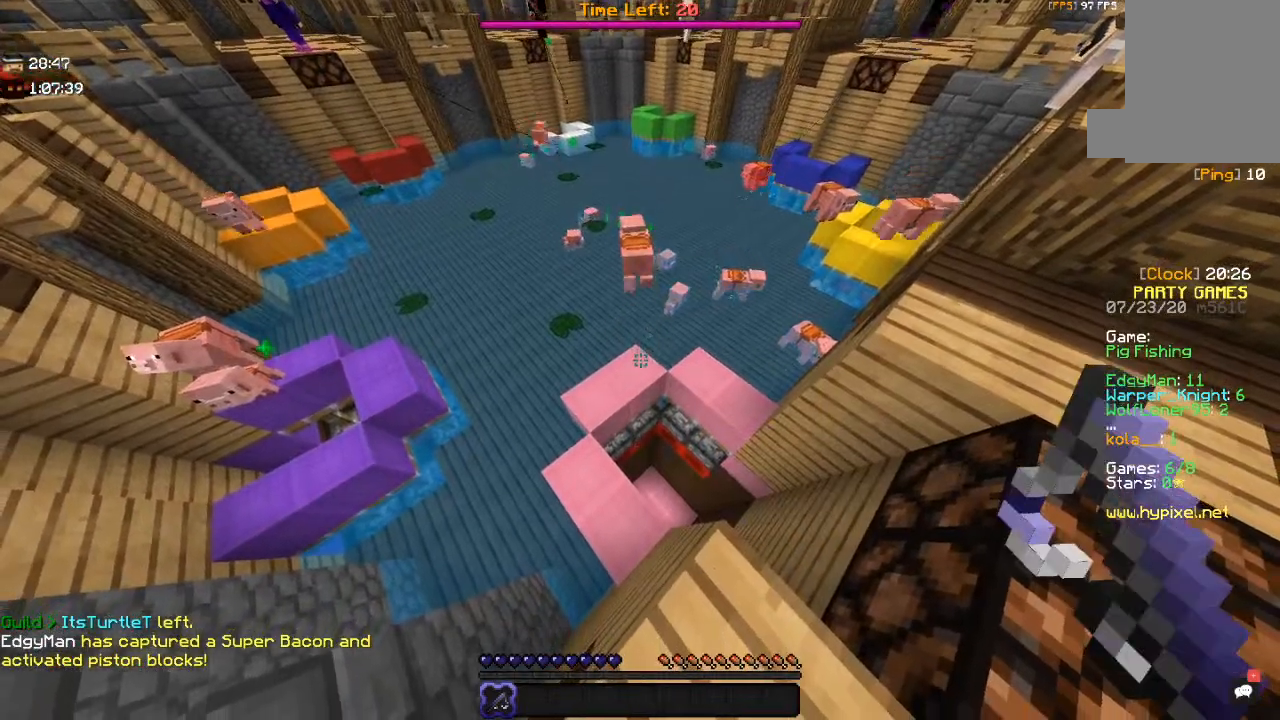
{"keys": [], "mouse": [], "events": []}
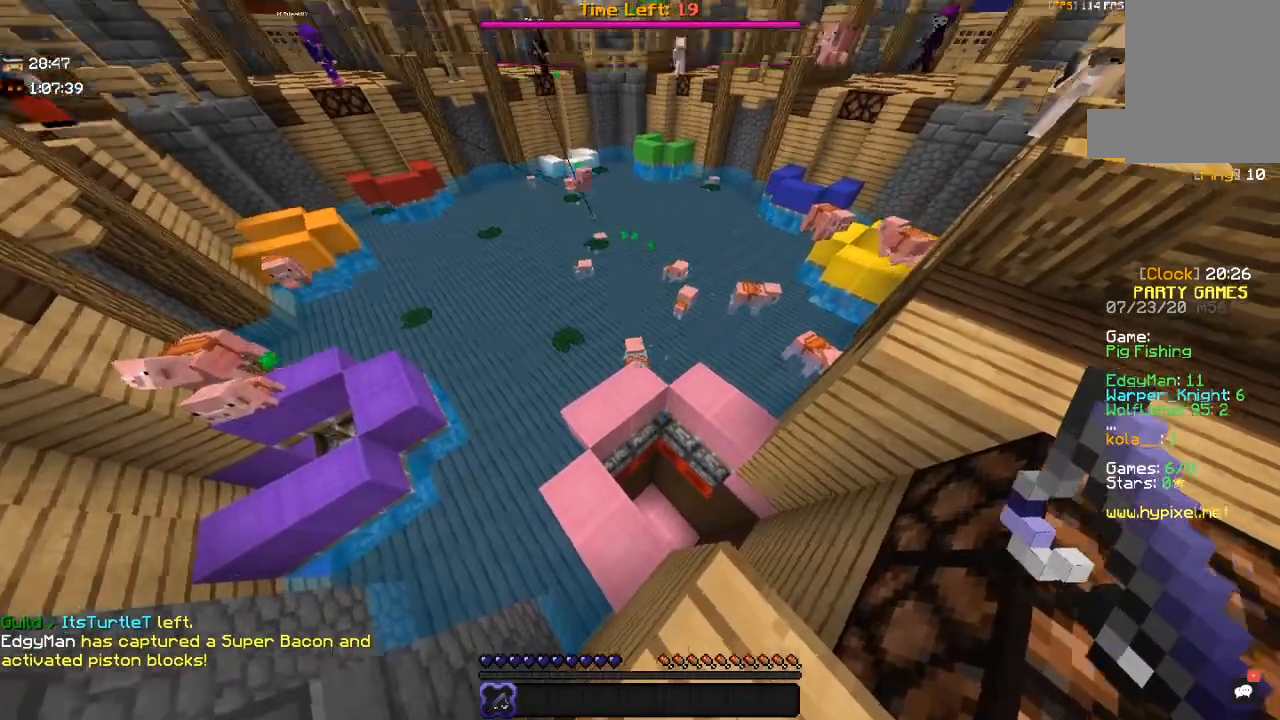
{"keys": [], "mouse": [], "events": []}
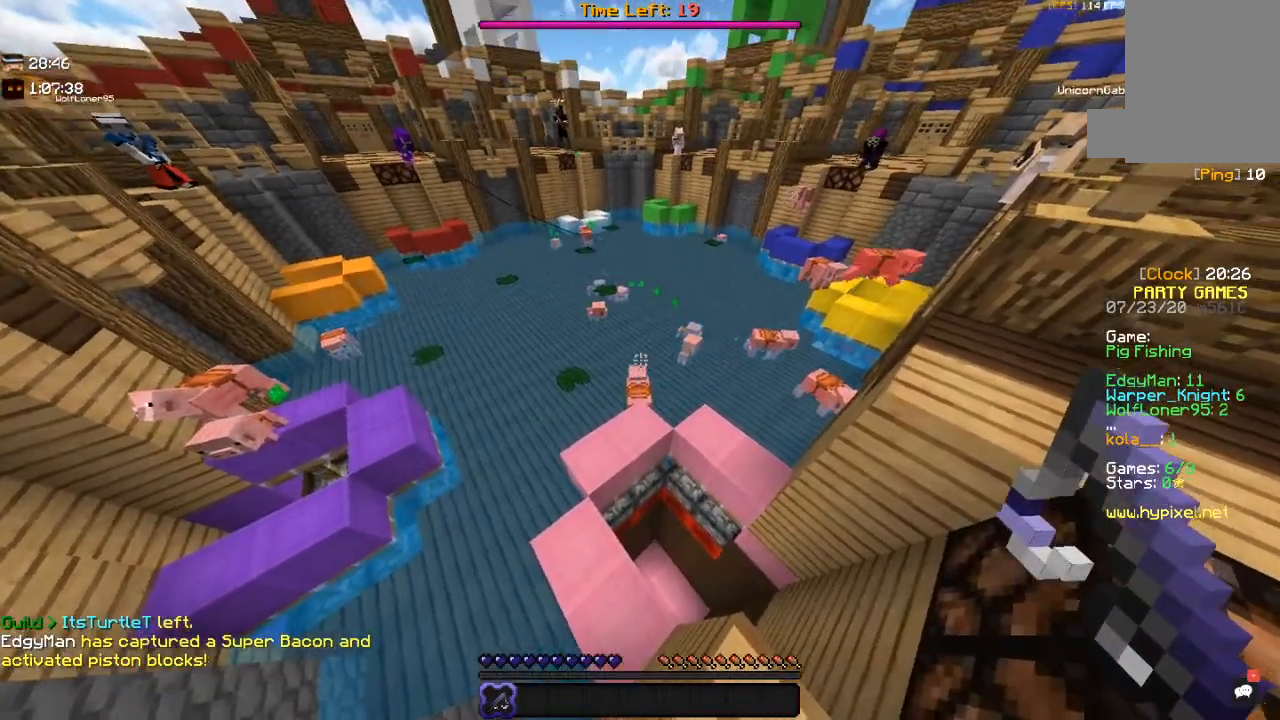
{"keys": [], "mouse": [], "events": [[167, "mouse_right", "down"], [334, "mouse_right", "up"]]}
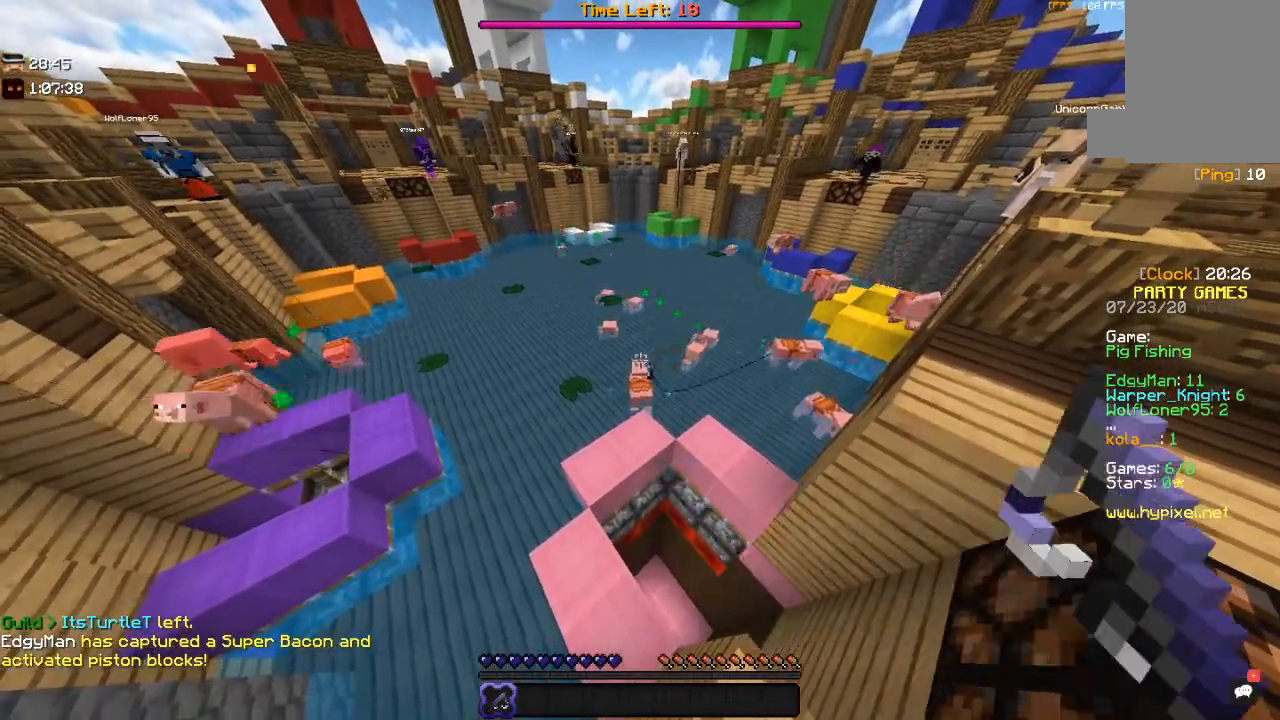
{"keys": [], "mouse": [], "events": []}
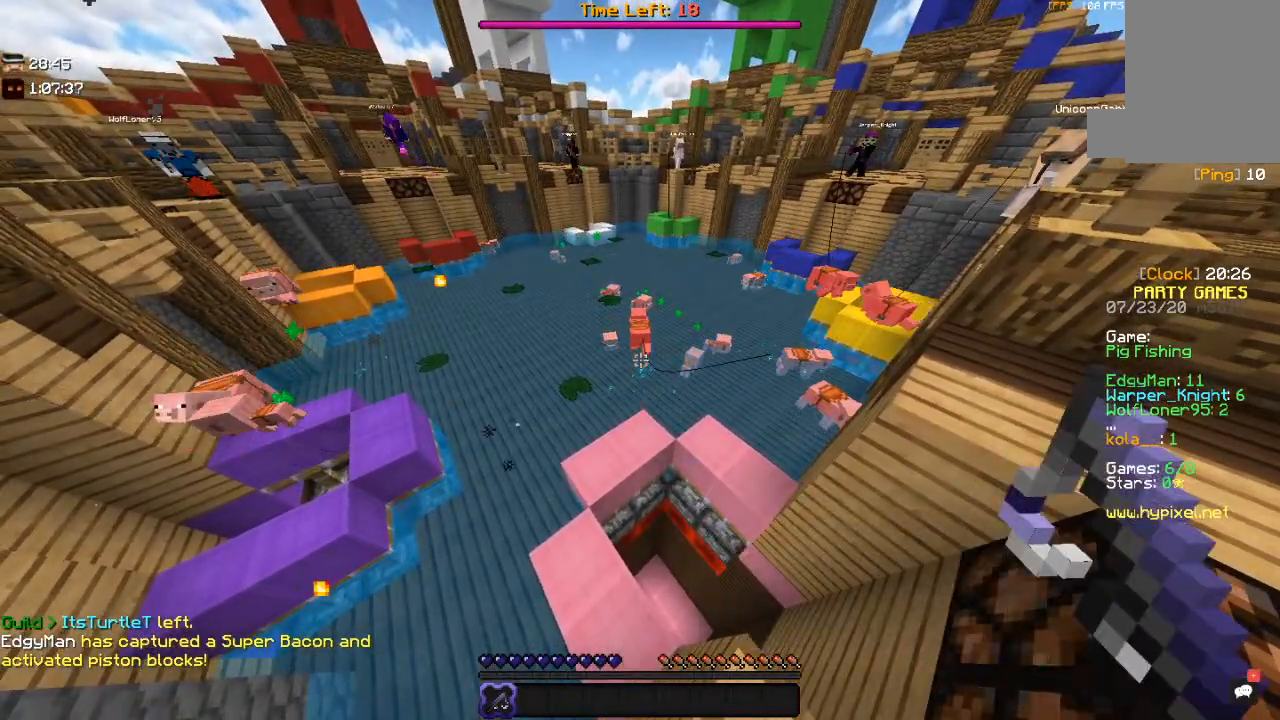
{"keys": [], "mouse": [], "events": []}
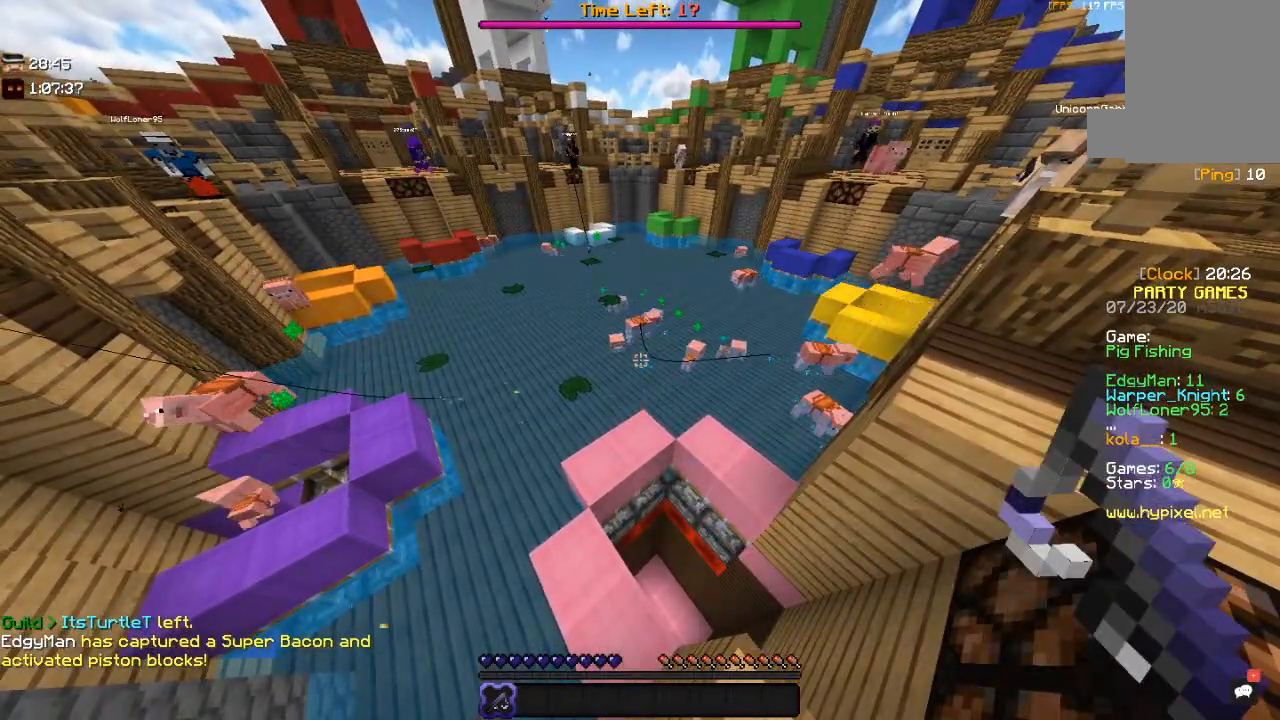
{"keys": [], "mouse": [], "events": [[100, "mouse_right", "down"], [317, "mouse_right", "up"]]}
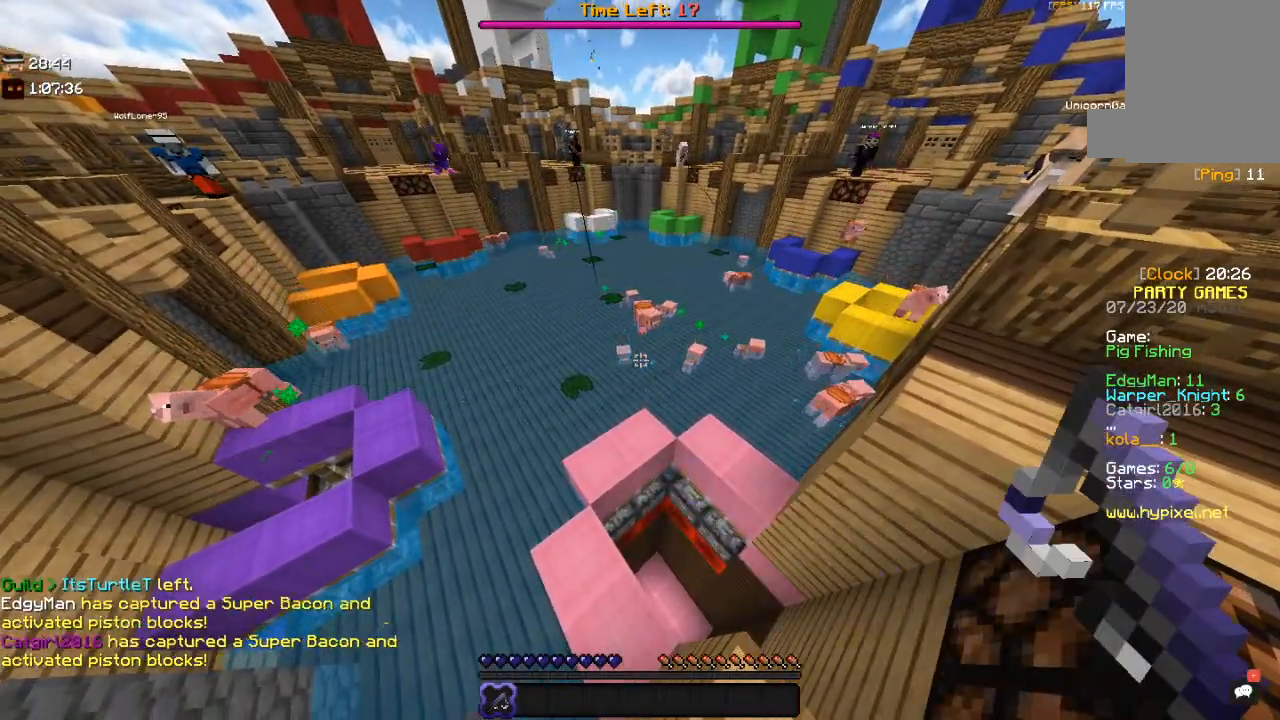
{"keys": [], "mouse": [], "events": []}
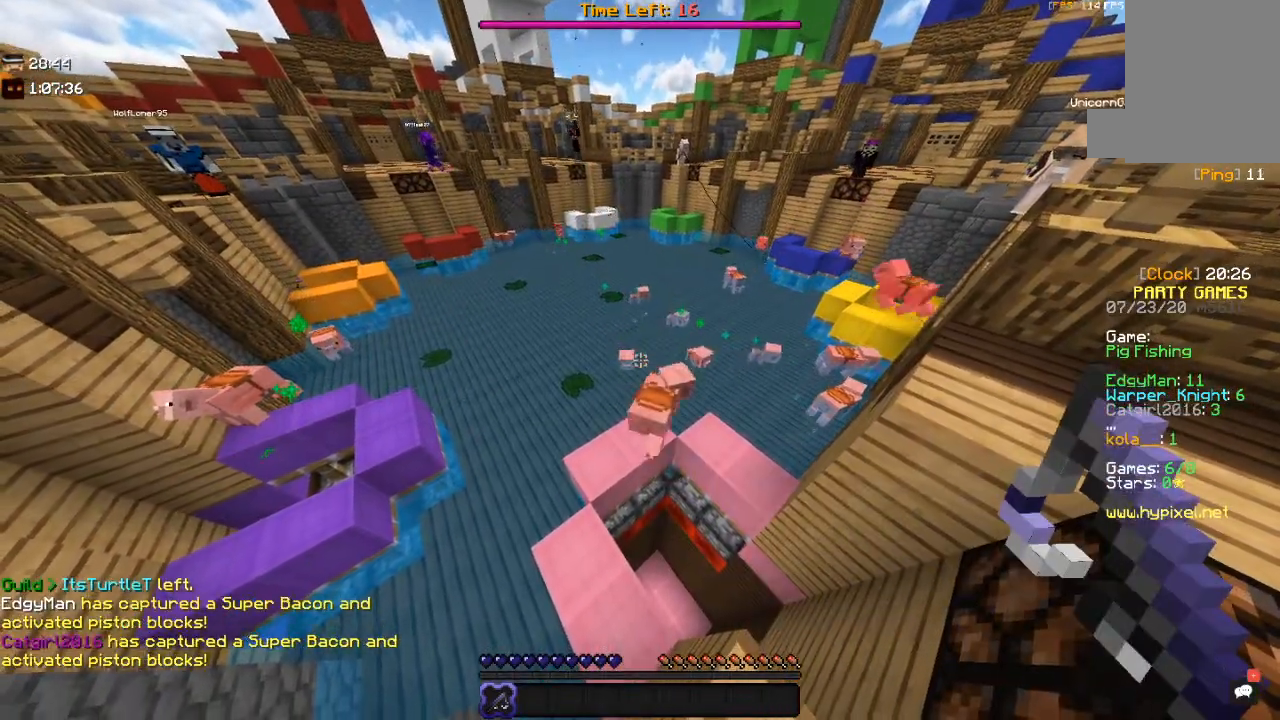
{"keys": [], "mouse": [], "events": []}
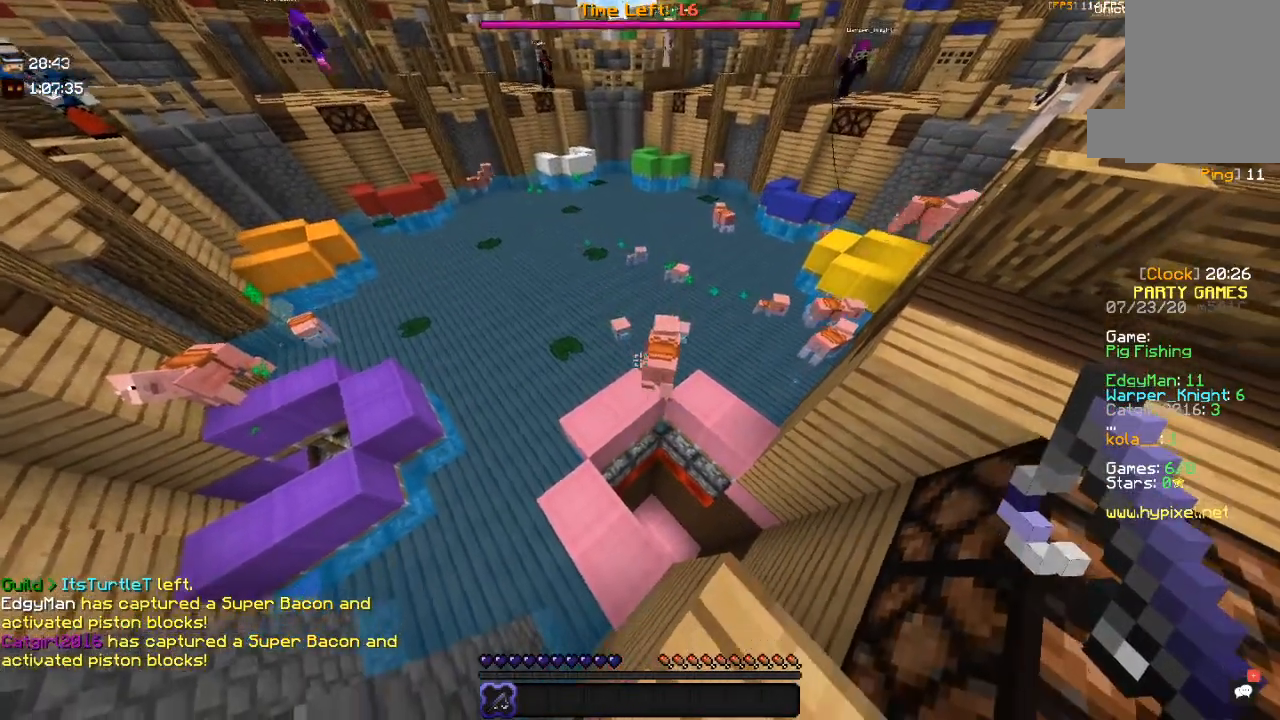
{"keys": [], "mouse": ["right"], "events": [[117, "mouse_right", "down"], [284, "mouse_right", "up"], [500, "mouse_right", "down"]]}
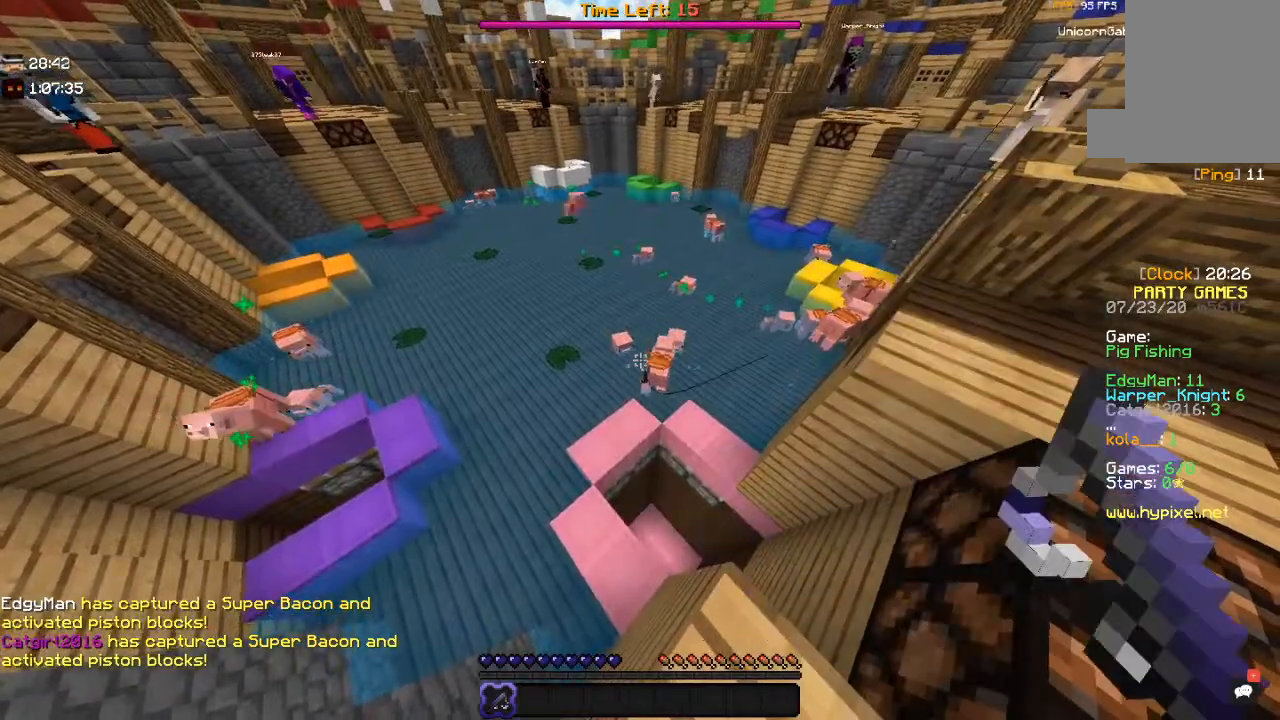
{"keys": [], "mouse": [], "events": [[167, "mouse_right", "up"]]}
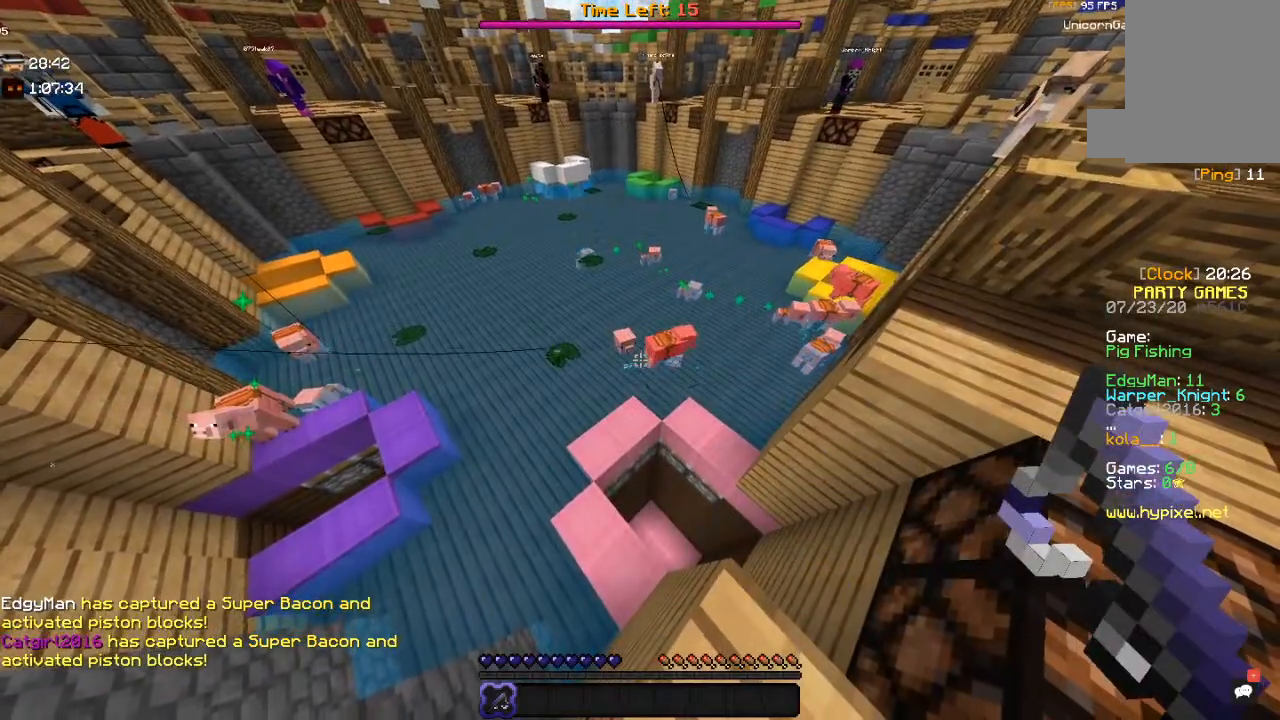
{"keys": [], "mouse": [], "events": []}
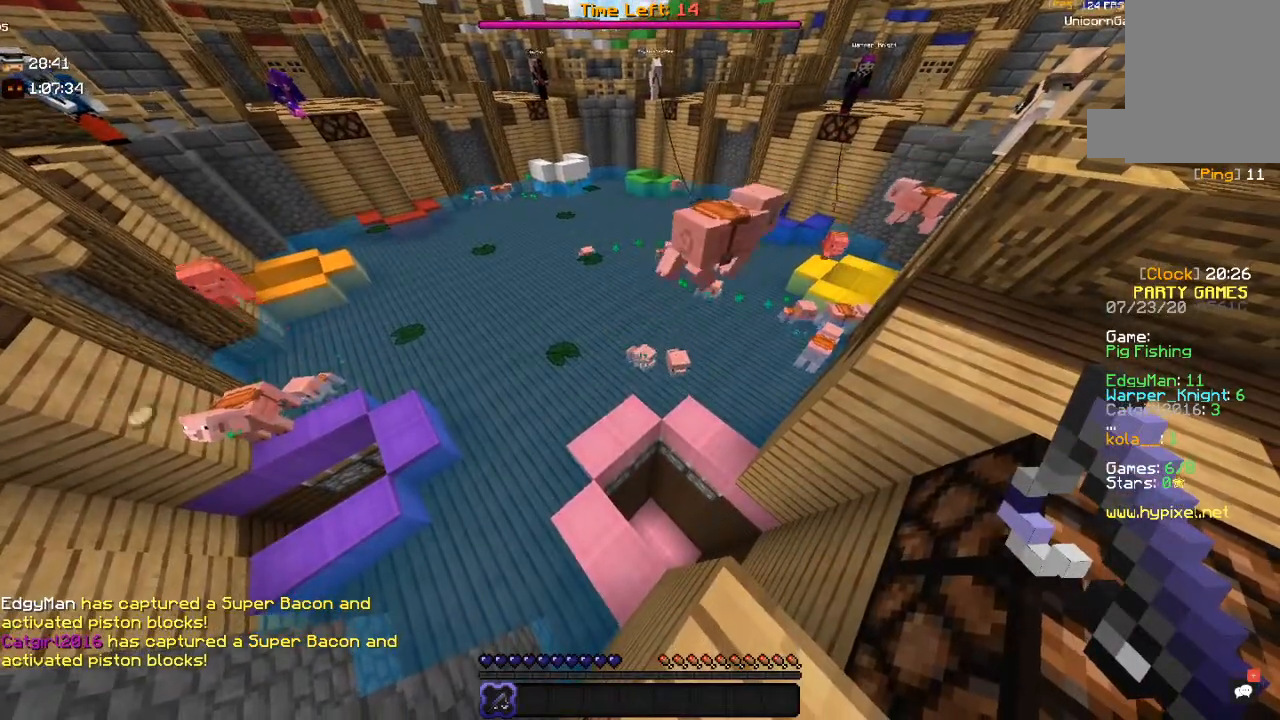
{"keys": [], "mouse": [], "events": []}
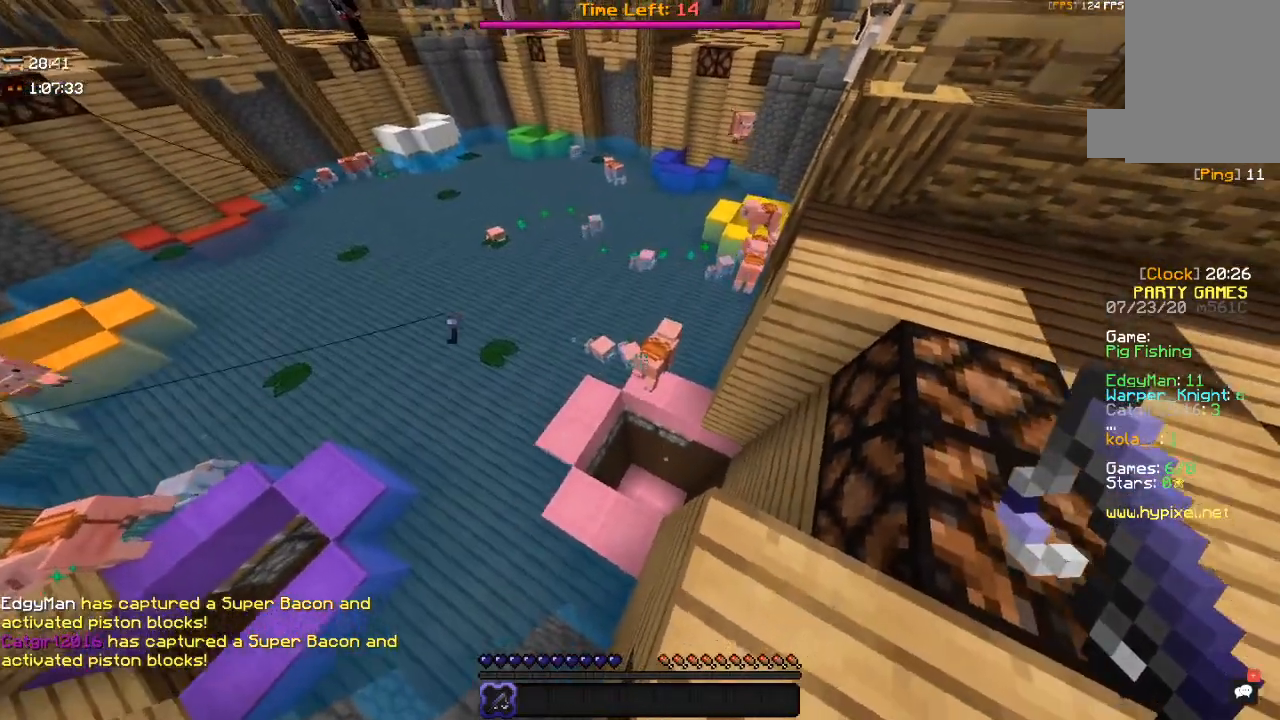
{"keys": [], "mouse": ["right"], "events": [[50, "mouse_right", "down"], [217, "mouse_right", "up"], [417, "mouse_right", "down"]]}
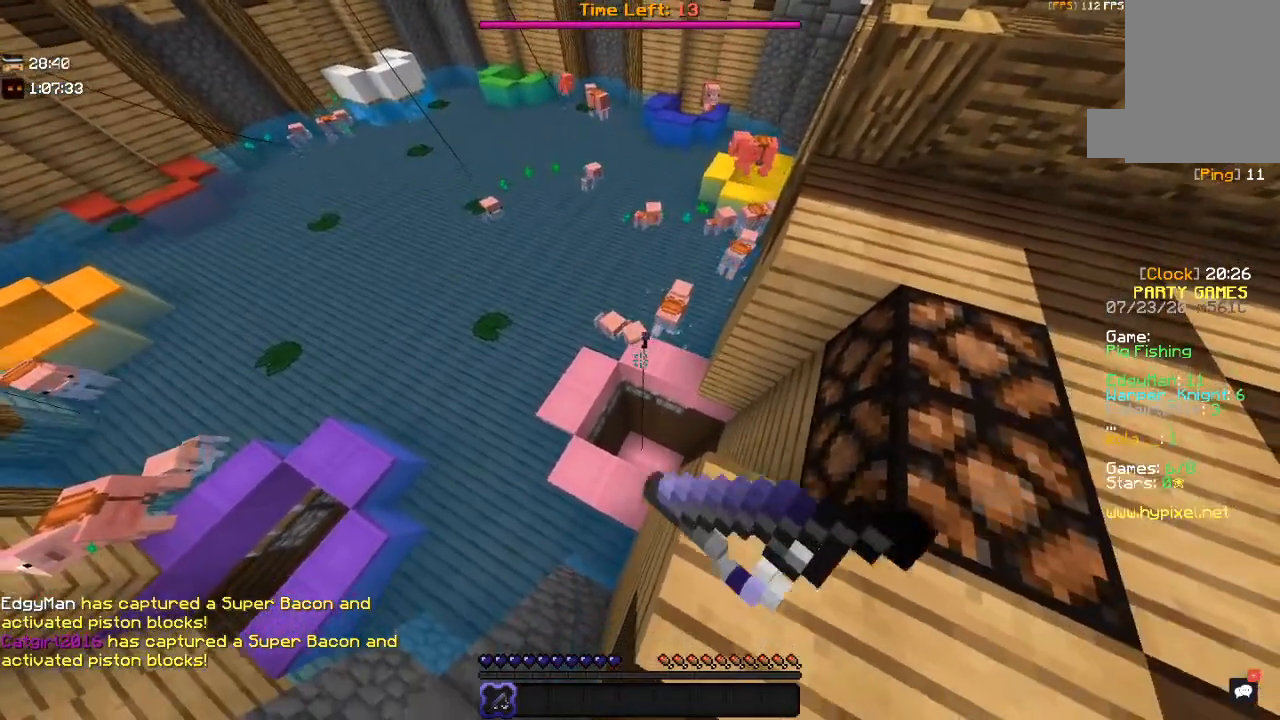
{"keys": [], "mouse": [], "events": [[184, "mouse_right", "up"]]}
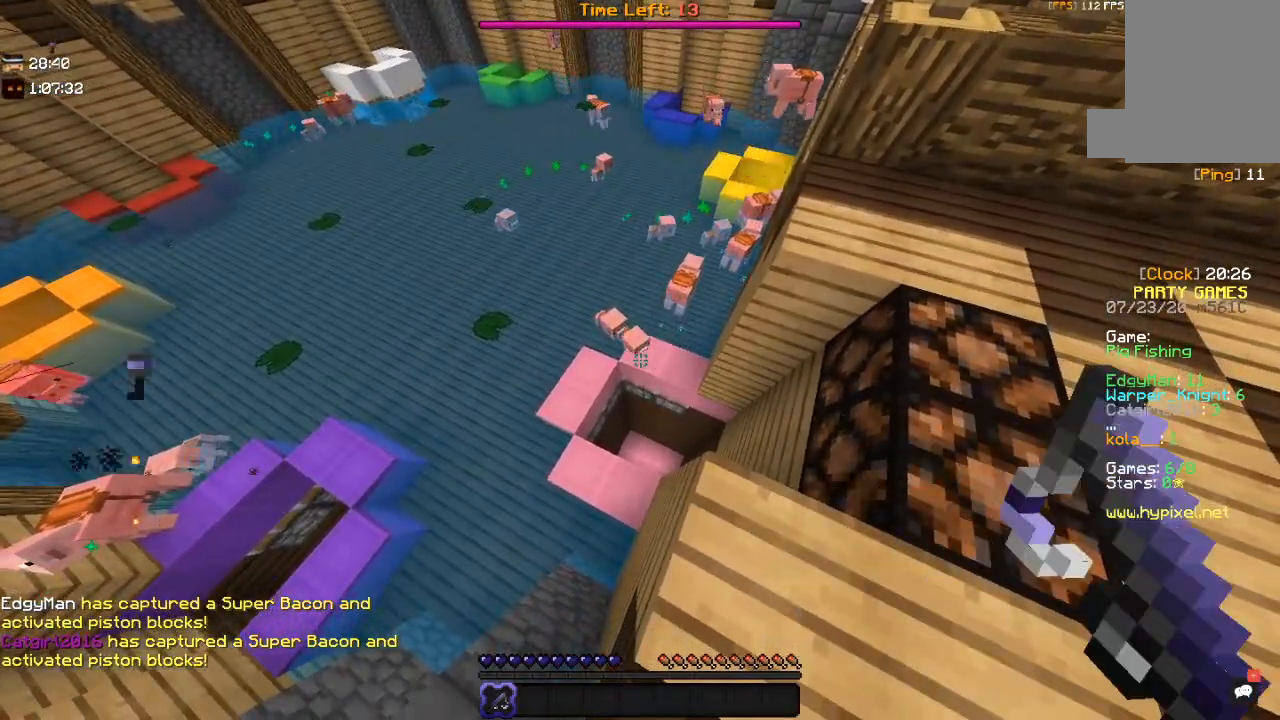
{"keys": [], "mouse": ["right"], "events": [[417, "mouse_right", "down"]]}
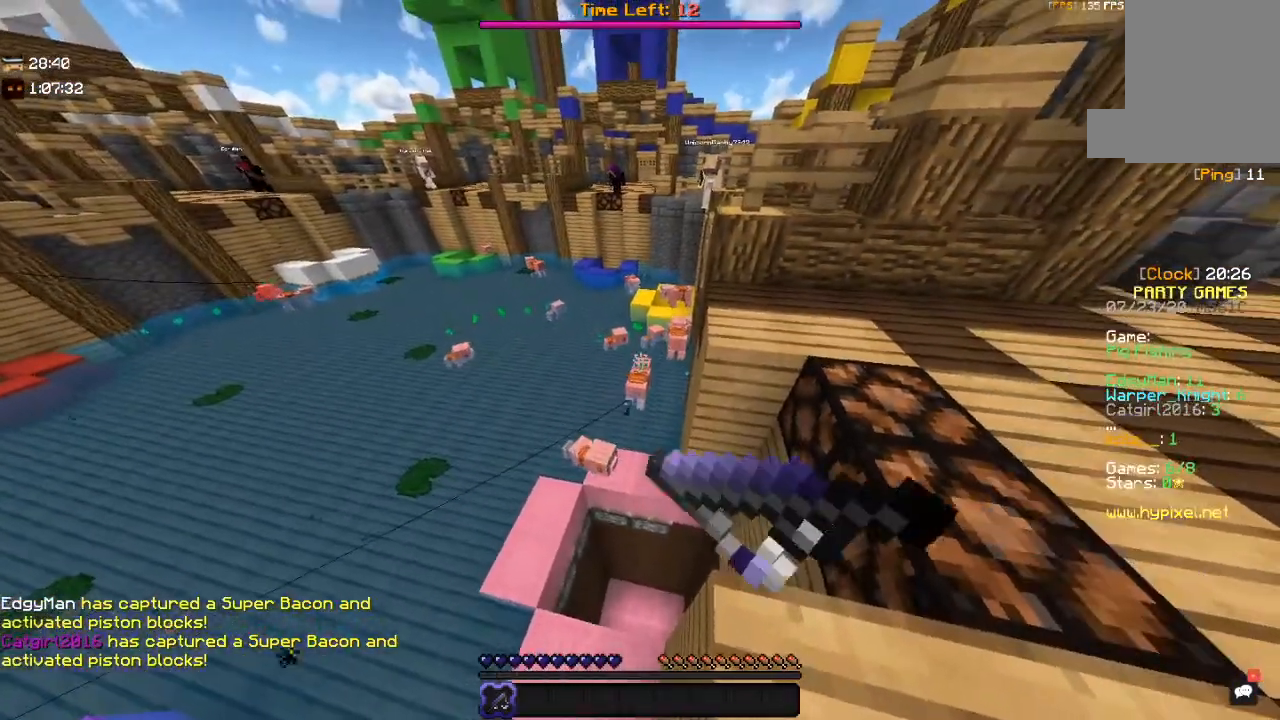
{"keys": [], "mouse": [], "events": [[117, "mouse_right", "up"]]}
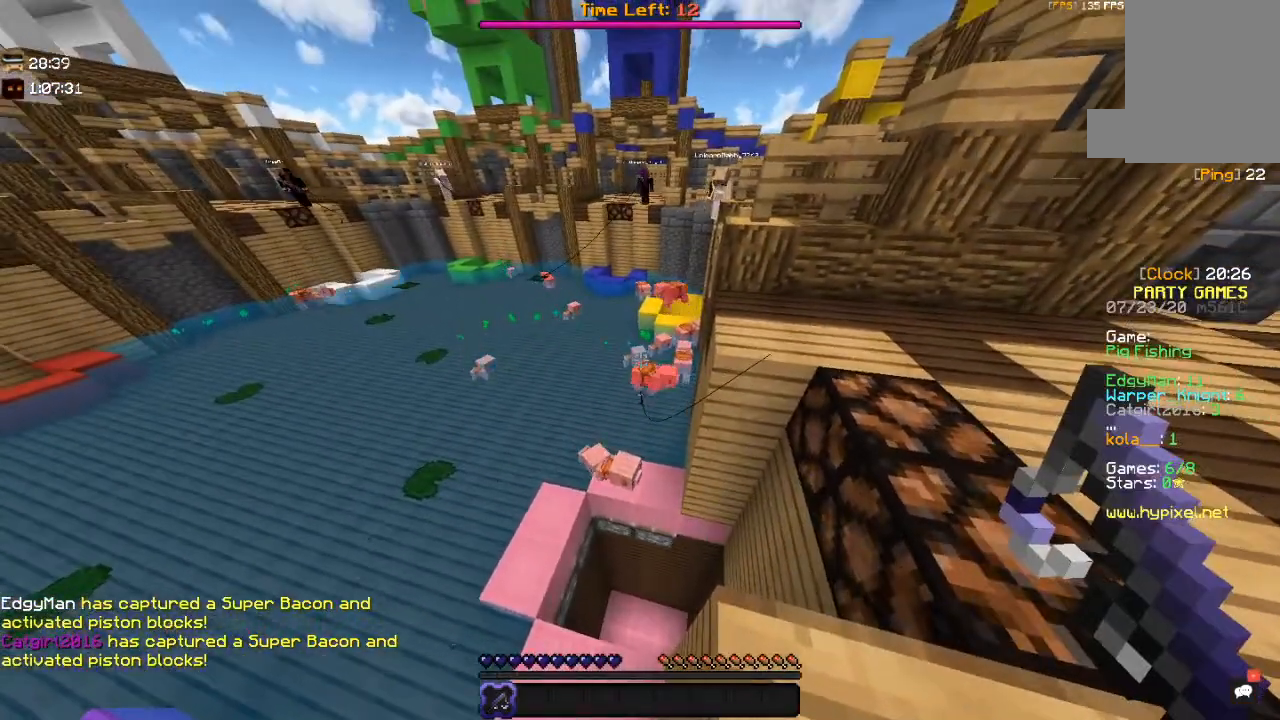
{"keys": [], "mouse": [], "events": [[17, "mouse_right", "down"], [334, "mouse_right", "up"]]}
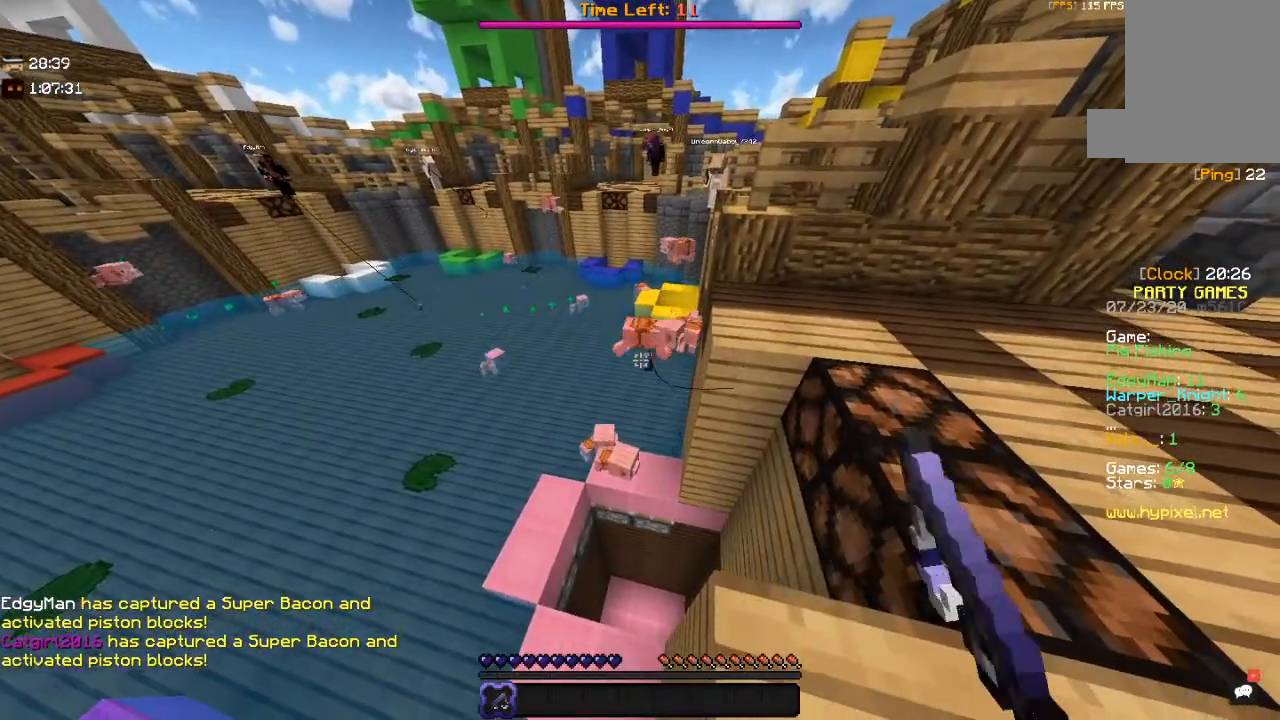
{"keys": [], "mouse": [], "events": []}
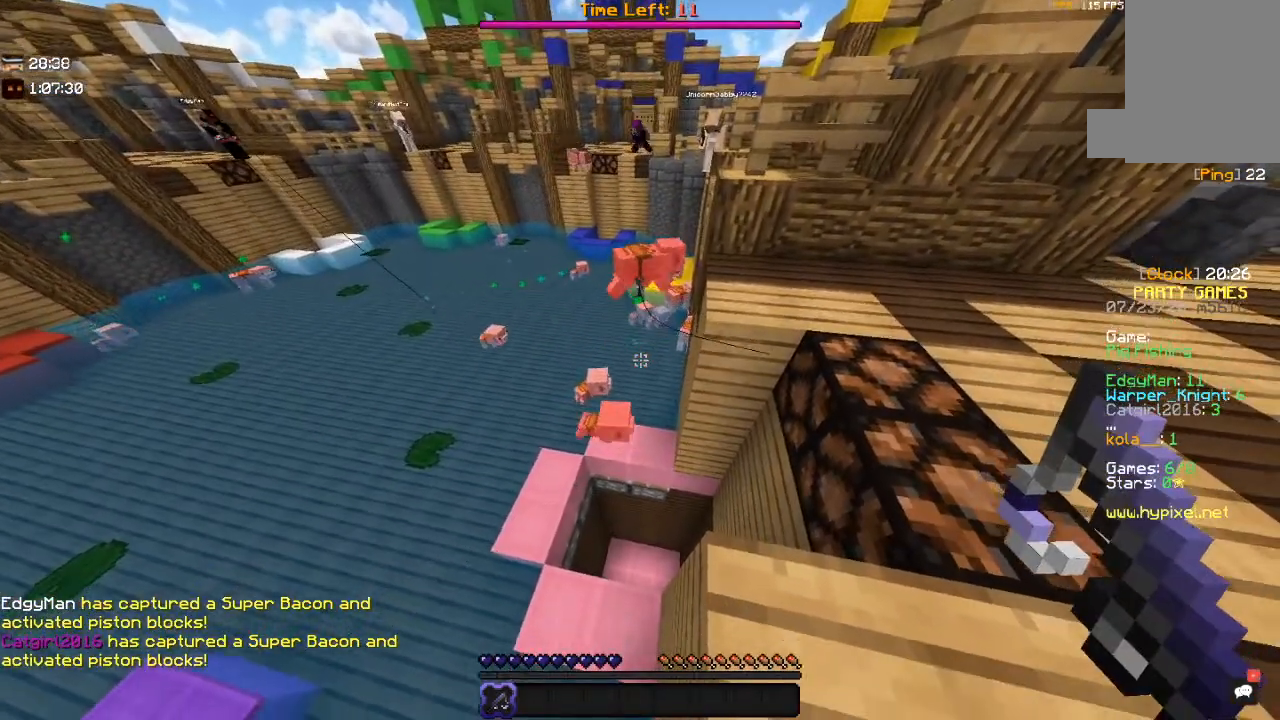
{"keys": [], "mouse": [], "events": []}
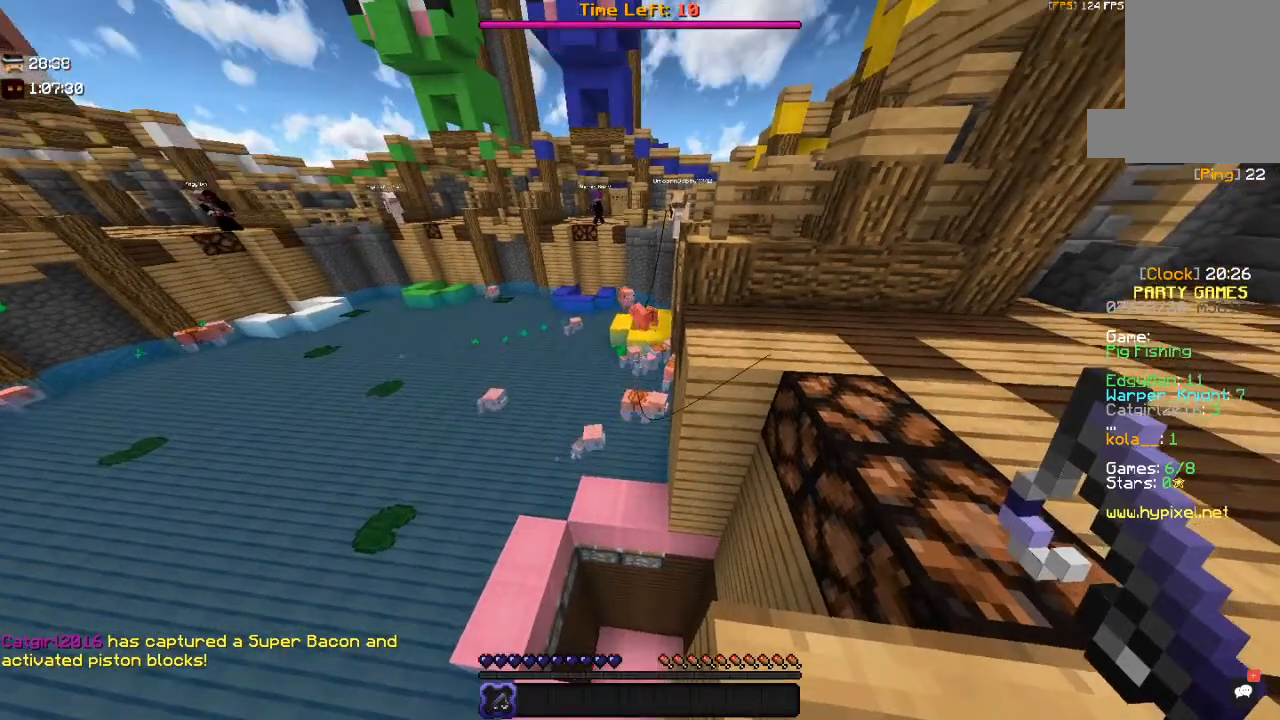
{"keys": [], "mouse": [], "events": [[67, "mouse_right", "down"], [167, "mouse_right", "up"]]}
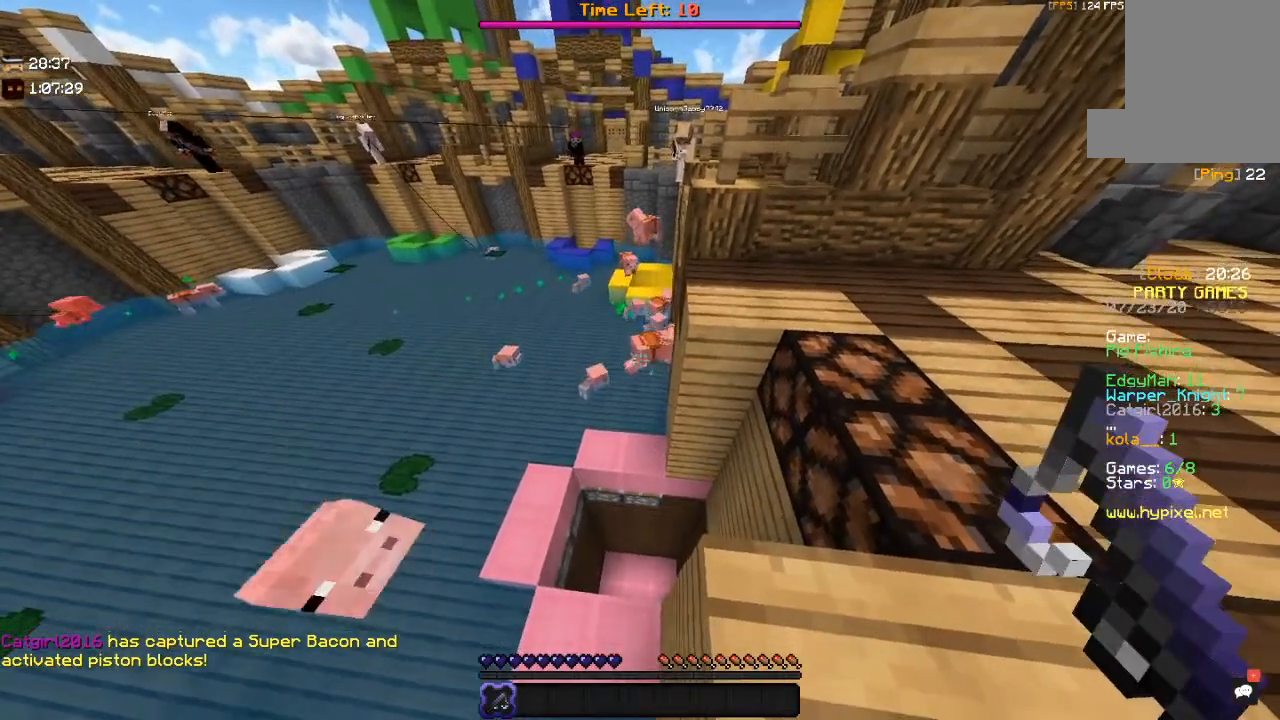
{"keys": [], "mouse": [], "events": []}
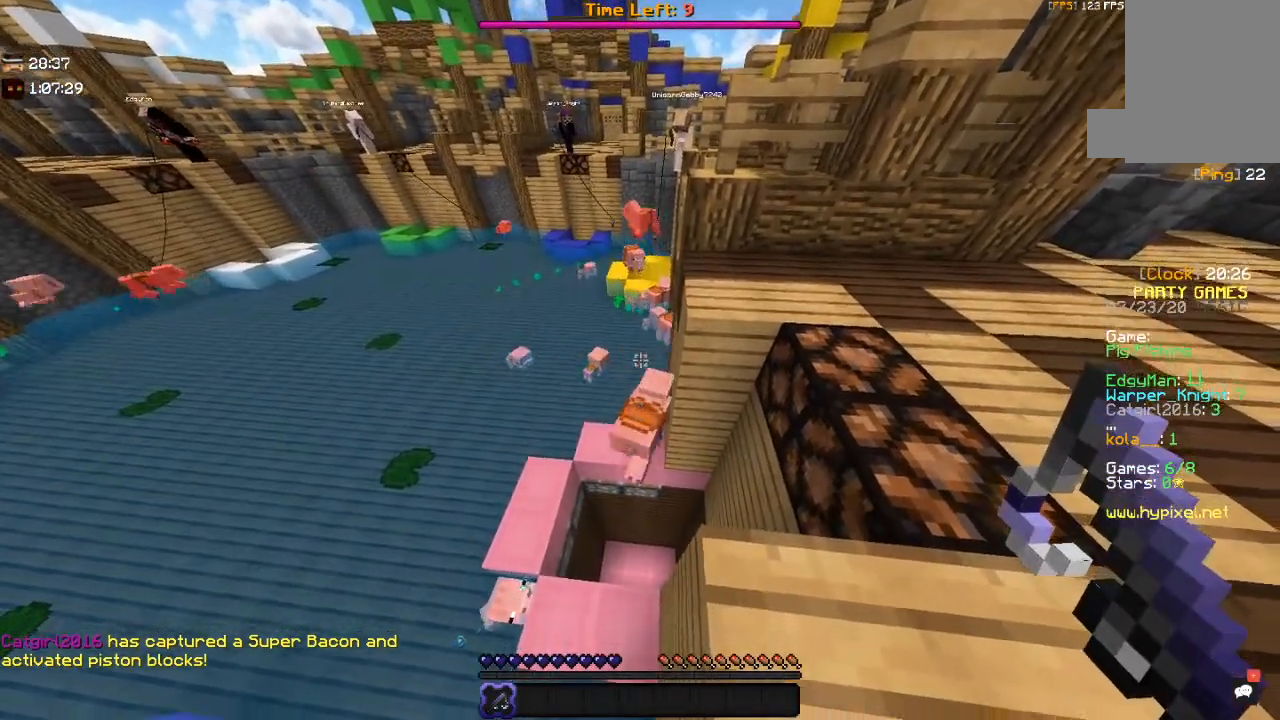
{"keys": [], "mouse": [], "events": []}
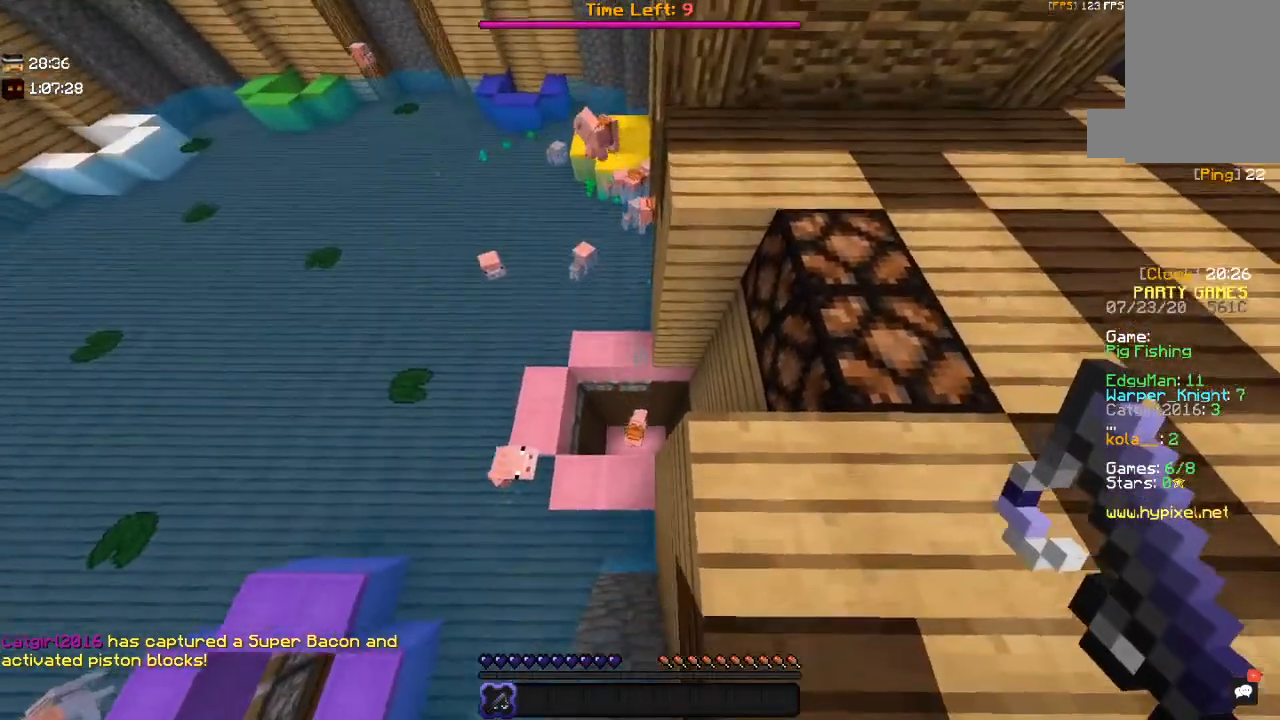
{"keys": [], "mouse": [], "events": []}